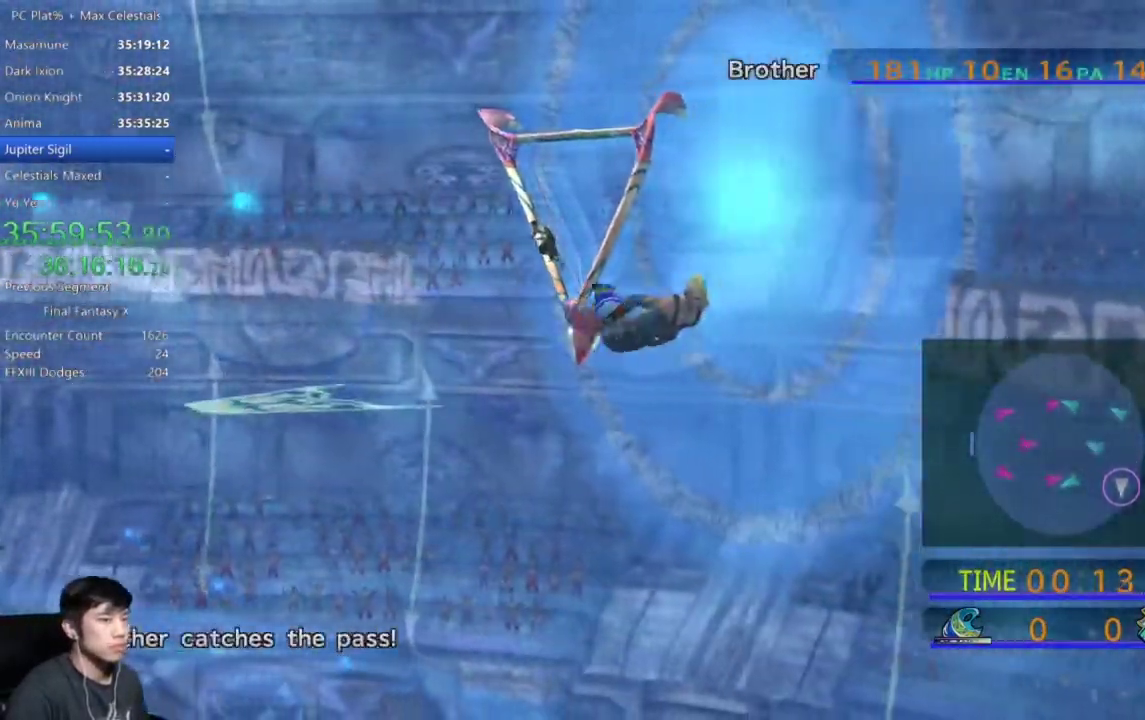
Gameplay with a controller (Xbox layout); each line is a JSON object with the inputs held at the frame after it. "events" lists button and stick changes between this image and that frame as [ms after this image, input, new state], when the widget could be followed in between. Not read: L1 R1 R2.
{"buttons": [], "left_stick": "down", "right_stick": "center", "events": []}
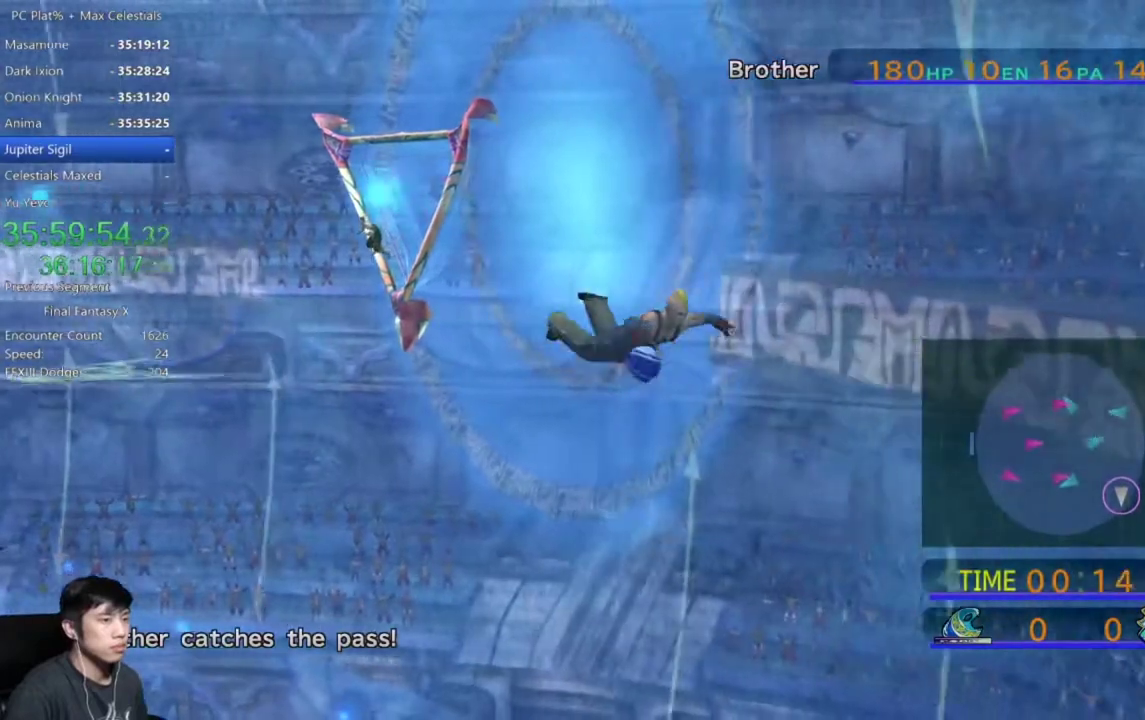
{"buttons": [], "left_stick": "down-left", "right_stick": "center", "events": [[267, "left_stick", "down-left"]]}
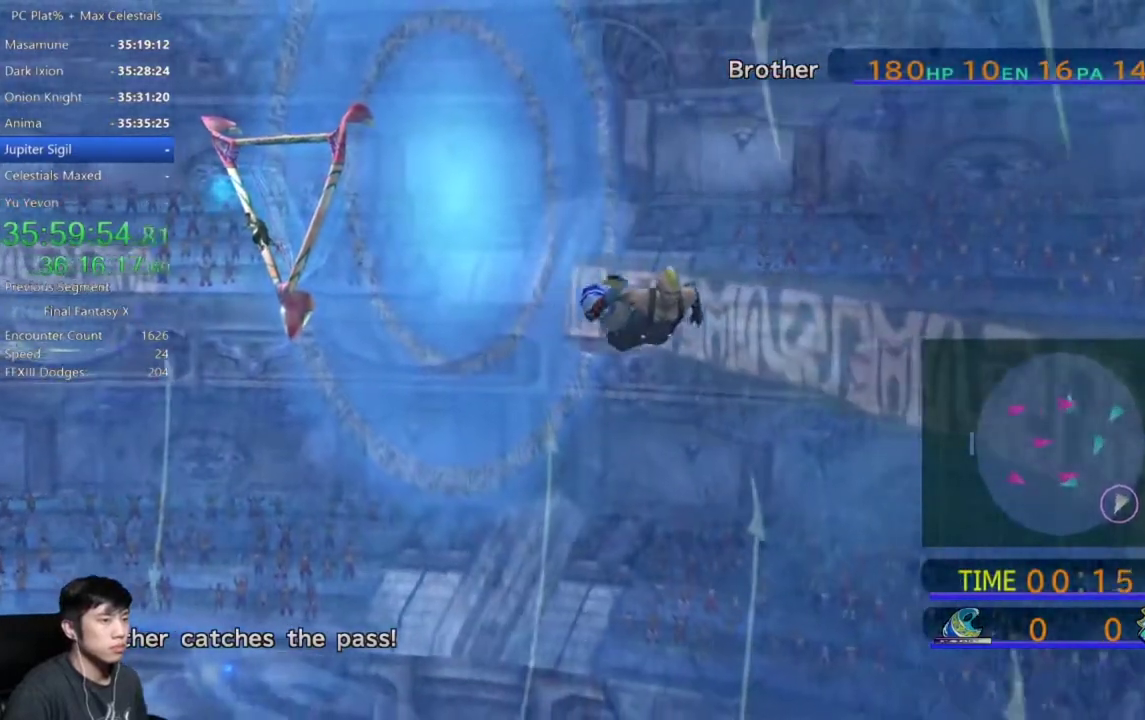
{"buttons": [], "left_stick": "down-left", "right_stick": "center", "events": []}
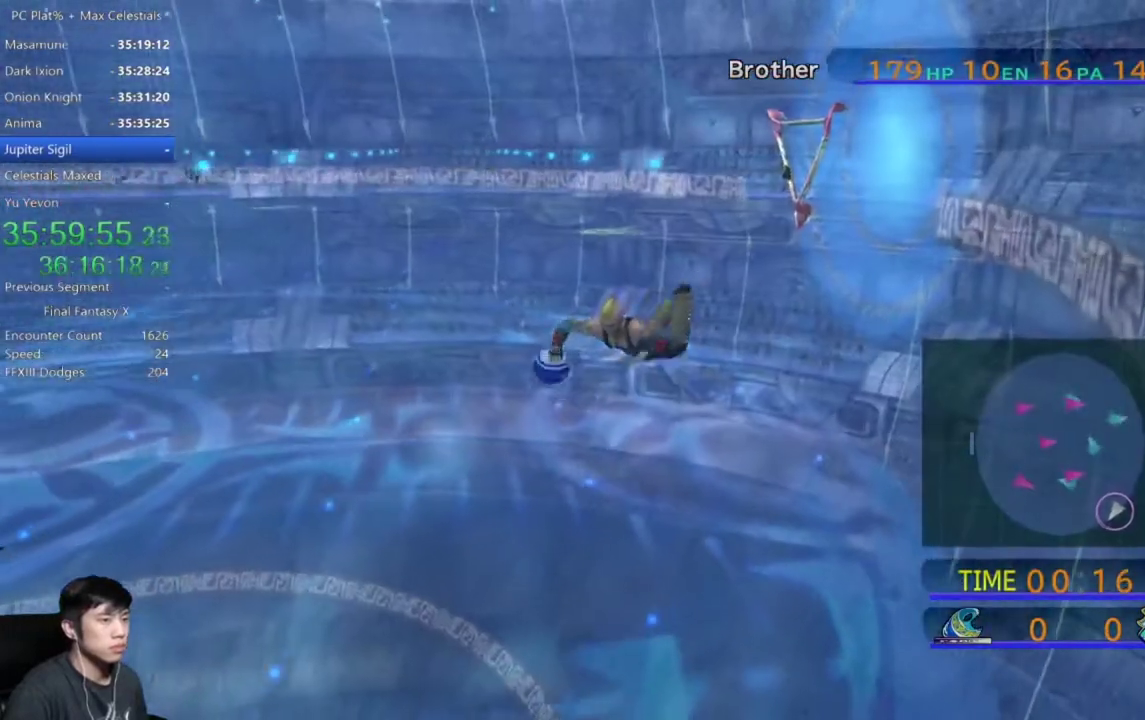
{"buttons": [], "left_stick": "down-left", "right_stick": "center", "events": []}
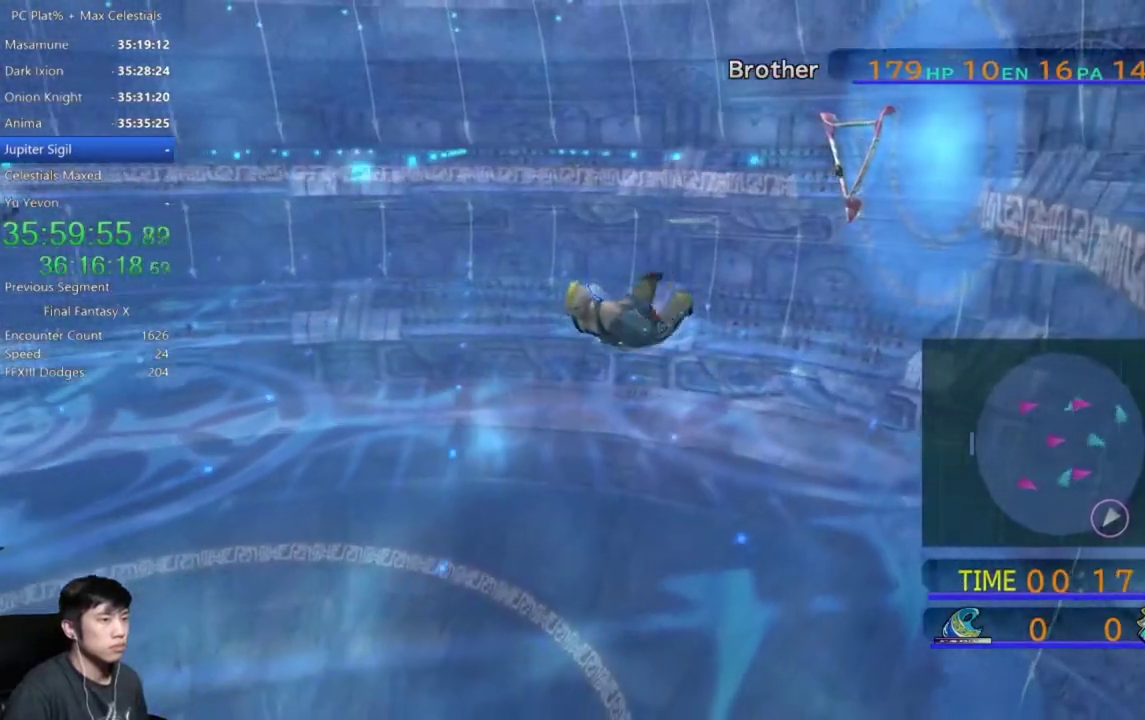
{"buttons": [], "left_stick": "down-left", "right_stick": "center", "events": []}
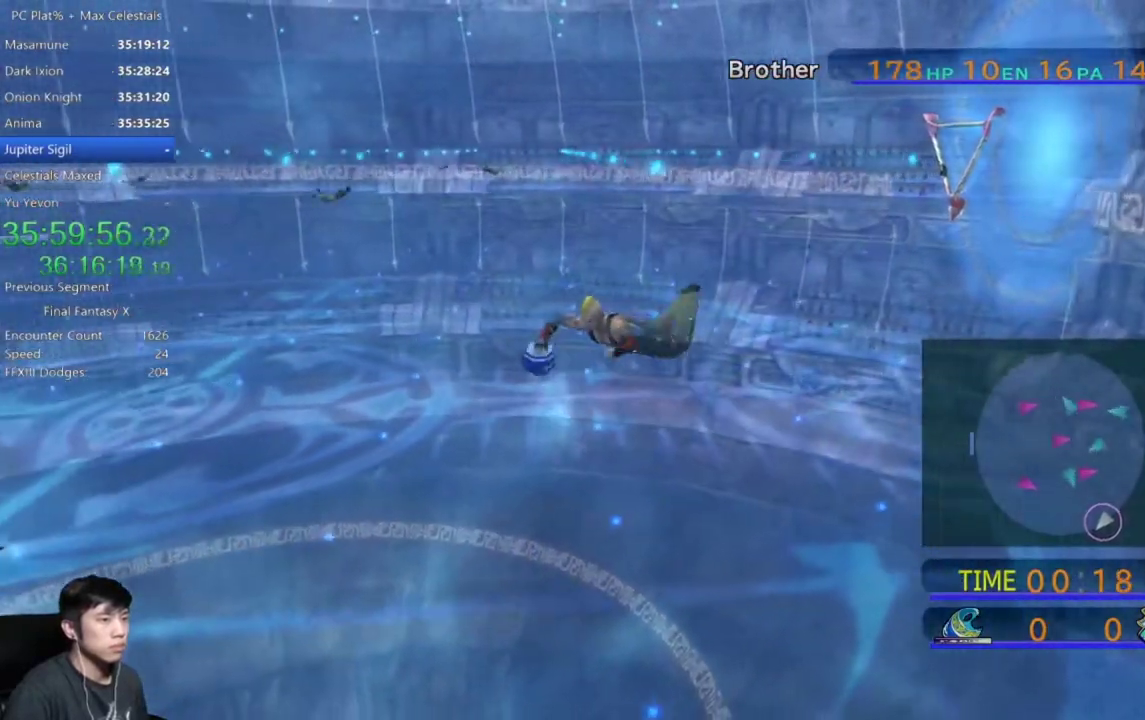
{"buttons": [], "left_stick": "down-left", "right_stick": "center", "events": []}
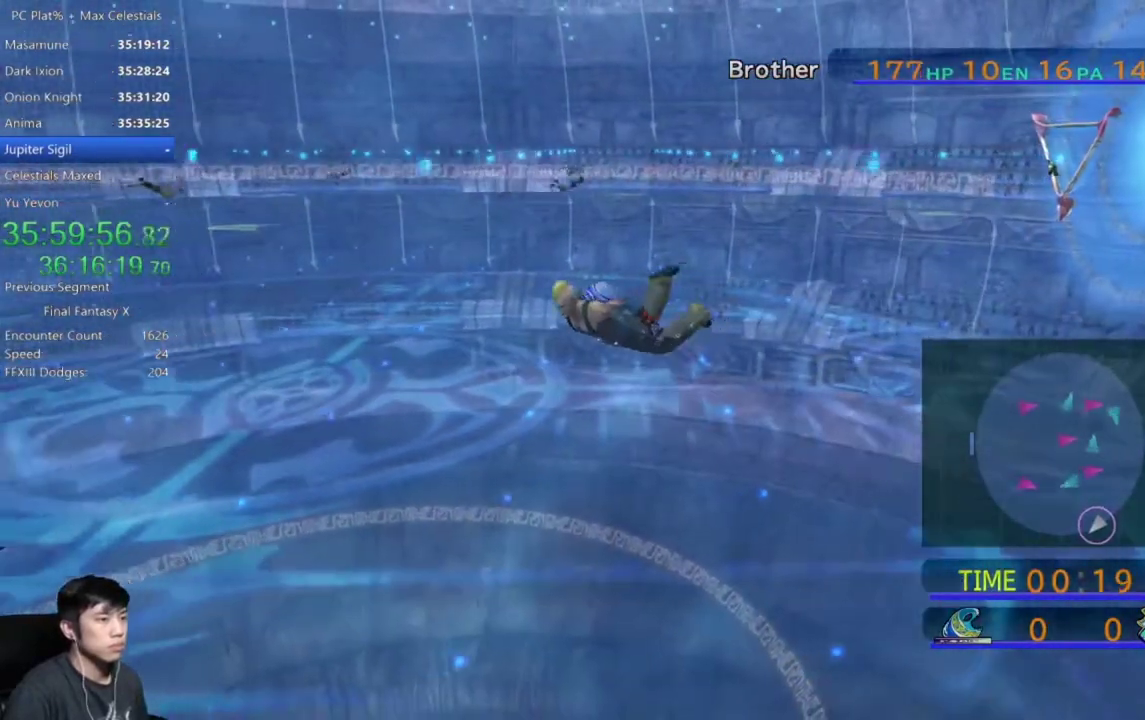
{"buttons": [], "left_stick": "down-left", "right_stick": "center", "events": []}
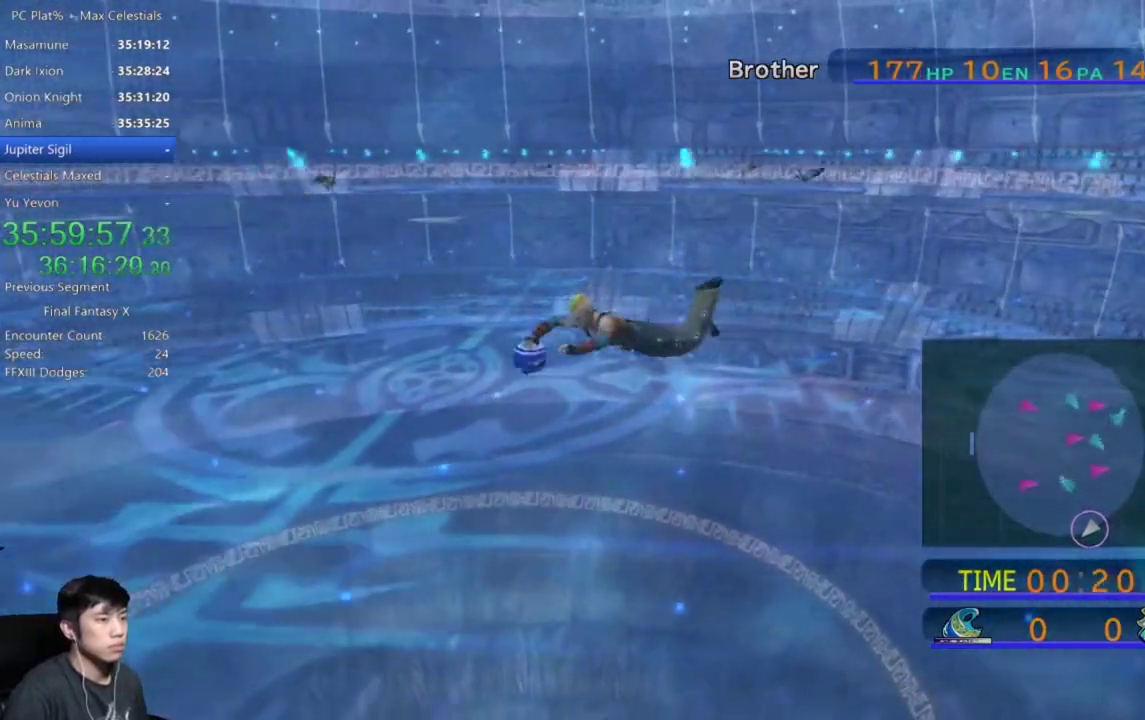
{"buttons": [], "left_stick": "center", "right_stick": "center", "events": [[300, "left_stick", "down"], [467, "left_stick", "center"]]}
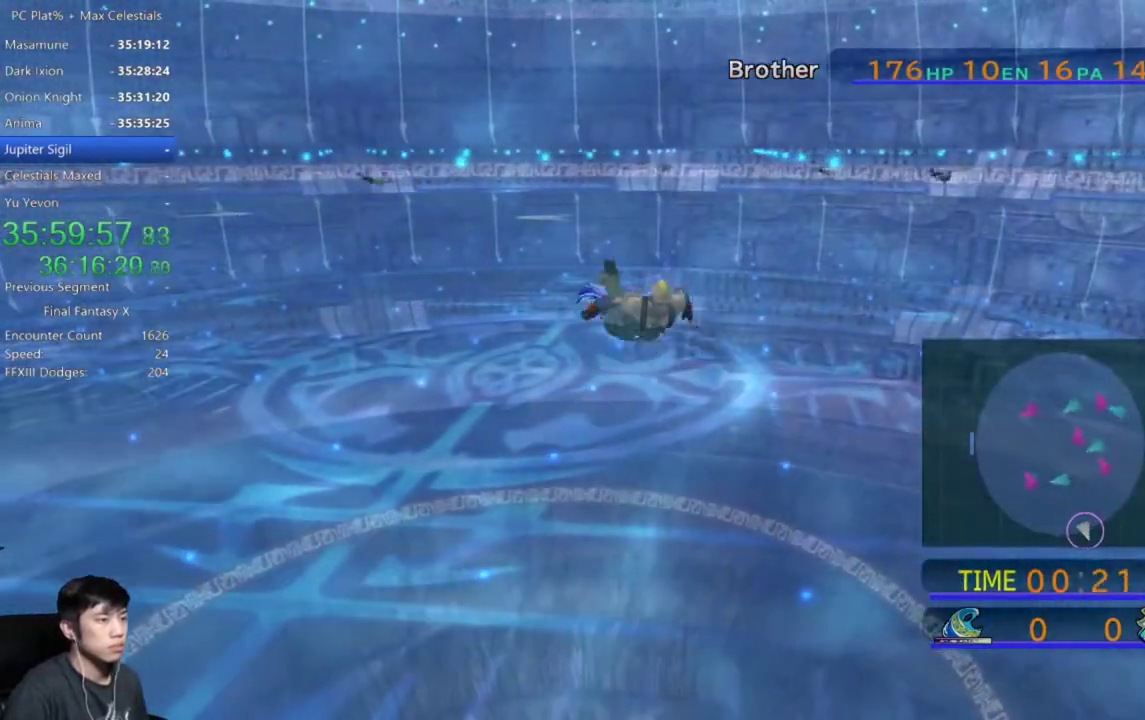
{"buttons": [], "left_stick": "center", "right_stick": "center", "events": [[334, "left_stick", "down"], [468, "left_stick", "center"]]}